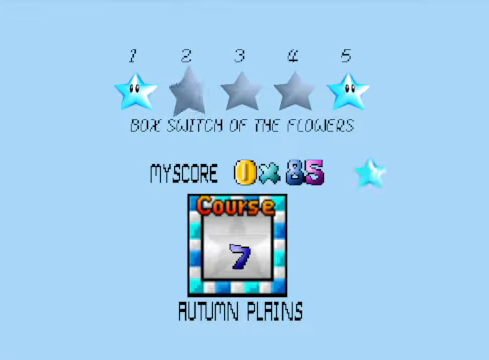
Gameplay with a controller (Xbox layout); each line is a JSON object with the inputs held at the frame after it. "events" lists button and stick changes between this image and that frame as [ms after this image, input, new state], when the widget could be followed in between.
{"buttons": ["A"], "left_stick": "center", "right_stick": "center", "events": [[401, "A", "down"]]}
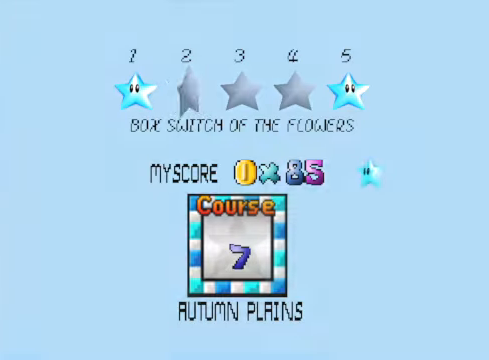
{"buttons": [], "left_stick": "center", "right_stick": "center", "events": [[33, "A", "up"]]}
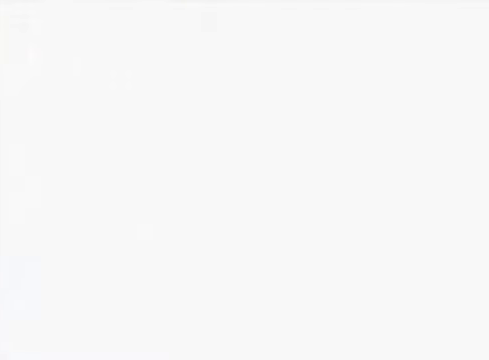
{"buttons": [], "left_stick": "center", "right_stick": "center", "events": []}
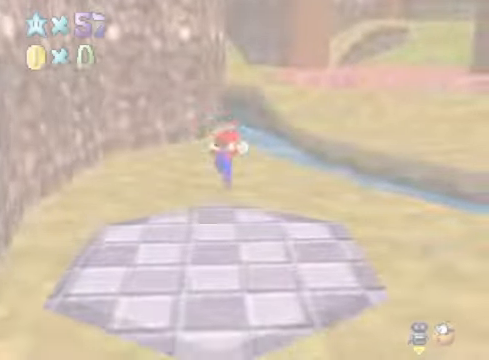
{"buttons": [], "left_stick": "center", "right_stick": "down-right", "events": [[434, "right_stick", "down-right"]]}
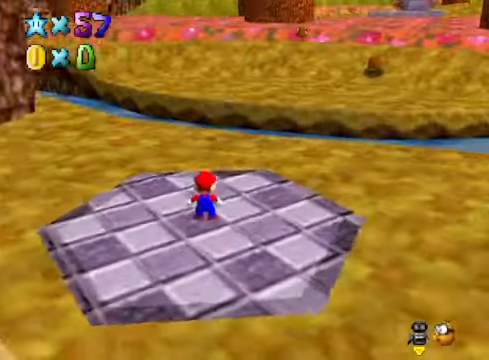
{"buttons": [], "left_stick": "up", "right_stick": "center", "events": [[100, "left_stick", "up"], [134, "right_stick", "center"]]}
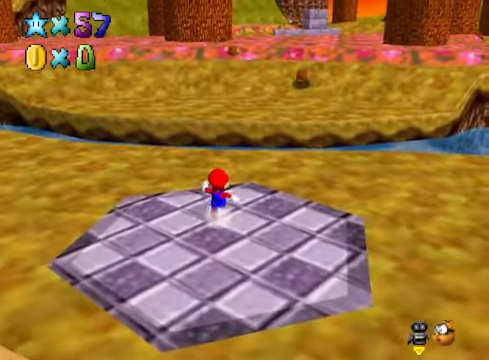
{"buttons": [], "left_stick": "center", "right_stick": "center", "events": [[133, "right_stick", "down-right"], [200, "left_stick", "up-left"], [266, "right_stick", "center"], [467, "left_stick", "center"]]}
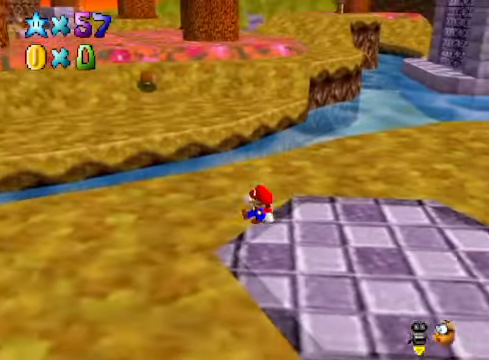
{"buttons": [], "left_stick": "up-left", "right_stick": "center", "events": [[234, "right_stick", "right"], [301, "left_stick", "left"], [401, "left_stick", "up-left"], [401, "right_stick", "center"]]}
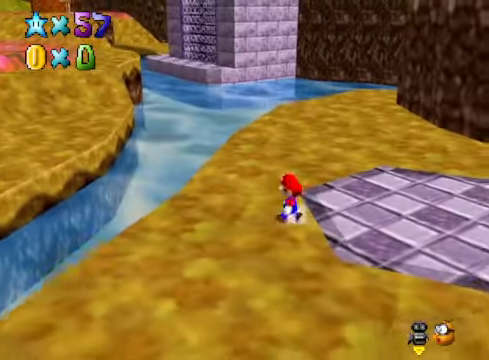
{"buttons": [], "left_stick": "up-left", "right_stick": "center", "events": [[401, "right_stick", "down-left"], [501, "right_stick", "center"]]}
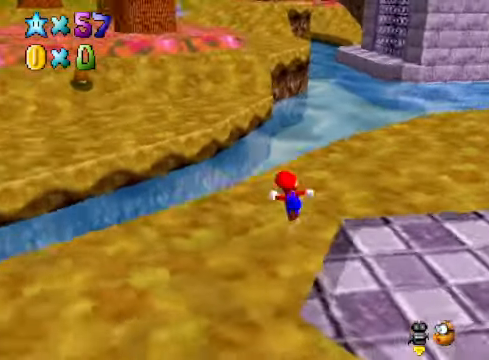
{"buttons": ["A", "L2"], "left_stick": "up-left", "right_stick": "center", "events": [[334, "L2", "down"], [367, "A", "down"]]}
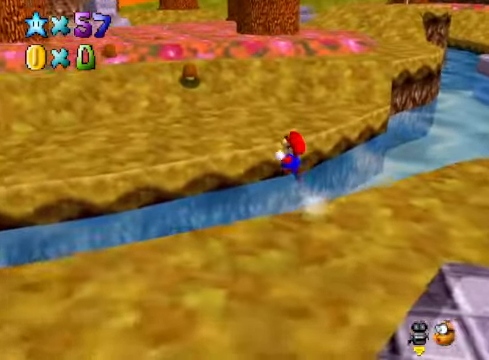
{"buttons": [], "left_stick": "down-left", "right_stick": "center", "events": [[33, "A", "up"], [67, "L2", "up"], [167, "left_stick", "center"], [334, "left_stick", "down-left"], [334, "right_stick", "down-left"], [401, "right_stick", "center"]]}
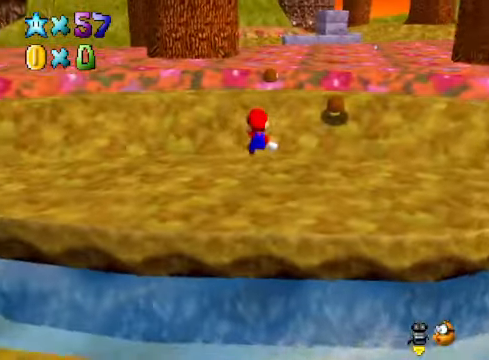
{"buttons": [], "left_stick": "up", "right_stick": "down-left", "events": [[167, "right_stick", "down-left"], [234, "left_stick", "center"], [301, "right_stick", "center"], [401, "left_stick", "up"], [434, "right_stick", "down-left"]]}
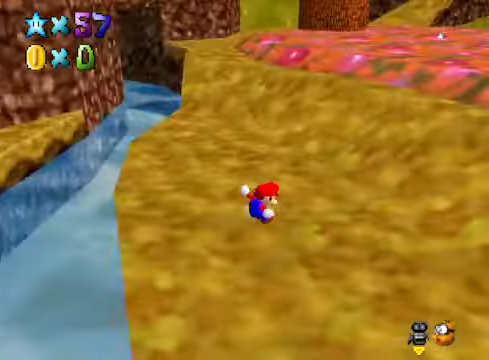
{"buttons": [], "left_stick": "up", "right_stick": "center", "events": [[33, "right_stick", "center"]]}
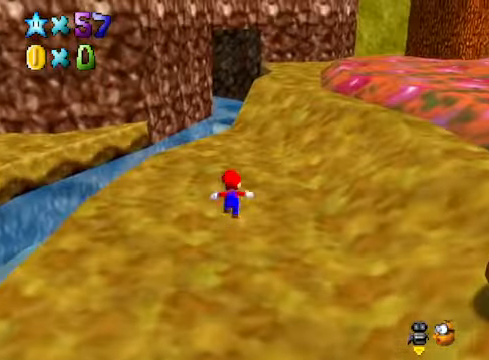
{"buttons": [], "left_stick": "up-right", "right_stick": "center", "events": [[301, "L2", "down"], [367, "A", "down"], [468, "L2", "up"], [468, "left_stick", "up-right"], [501, "A", "up"]]}
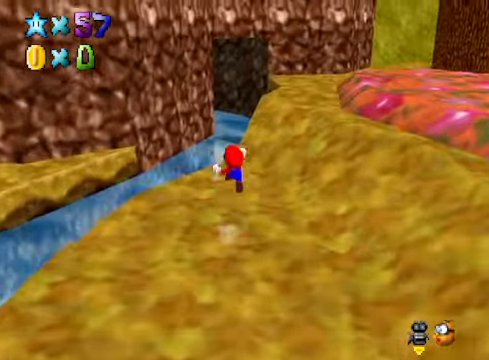
{"buttons": [], "left_stick": "up-right", "right_stick": "center", "events": [[100, "left_stick", "right"], [334, "left_stick", "up-right"]]}
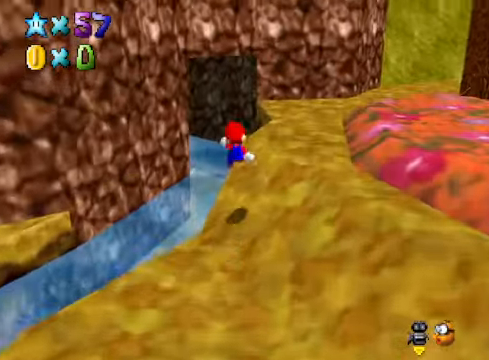
{"buttons": [], "left_stick": "up", "right_stick": "center", "events": [[267, "left_stick", "up"], [401, "X", "down"], [501, "X", "up"]]}
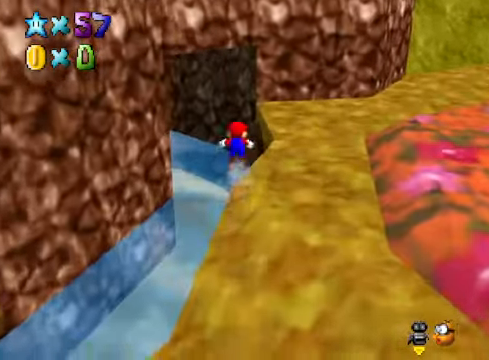
{"buttons": [], "left_stick": "up-left", "right_stick": "center", "events": [[67, "left_stick", "up-left"], [300, "R1", "down"], [401, "R1", "up"]]}
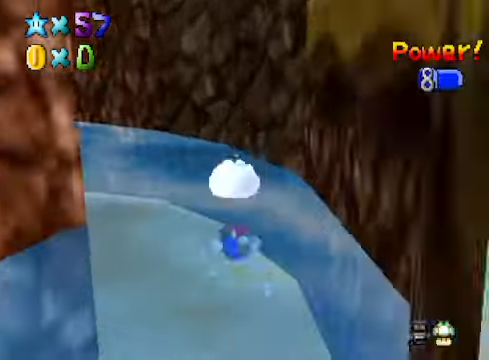
{"buttons": [], "left_stick": "down-left", "right_stick": "center", "events": [[67, "left_stick", "left"], [167, "left_stick", "down-left"]]}
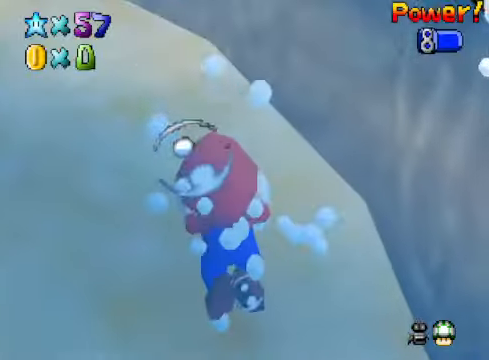
{"buttons": [], "left_stick": "center", "right_stick": "center", "events": [[67, "A", "down"], [334, "A", "up"], [401, "left_stick", "center"]]}
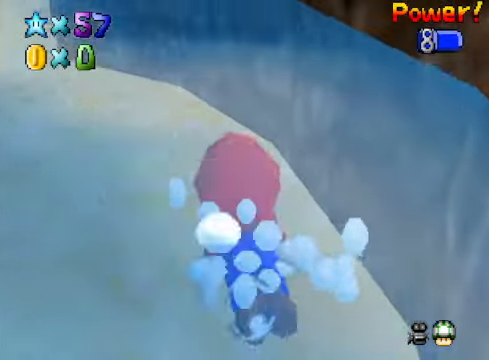
{"buttons": [], "left_stick": "center", "right_stick": "center", "events": [[134, "left_stick", "down-left"], [201, "A", "down"], [434, "A", "up"], [468, "left_stick", "center"]]}
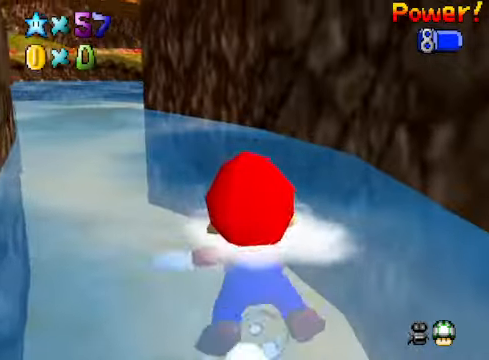
{"buttons": ["A"], "left_stick": "left", "right_stick": "center", "events": [[367, "A", "down"], [367, "left_stick", "left"]]}
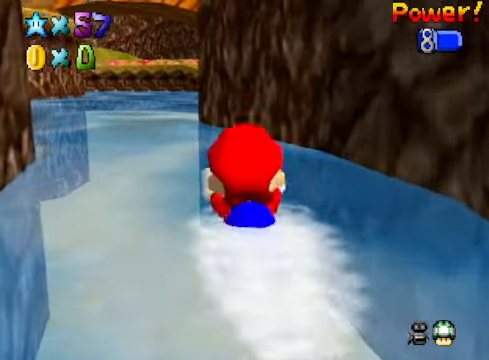
{"buttons": [], "left_stick": "left", "right_stick": "center", "events": [[134, "A", "up"], [234, "left_stick", "center"], [468, "left_stick", "left"]]}
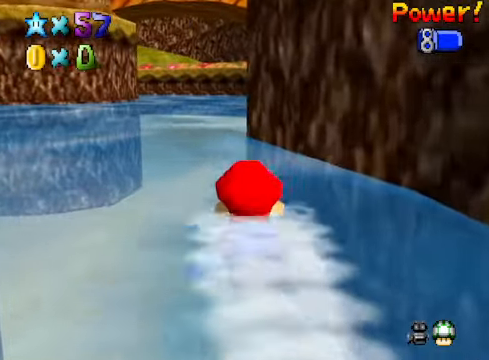
{"buttons": [], "left_stick": "center", "right_stick": "center", "events": [[33, "A", "down"], [133, "left_stick", "down-left"], [334, "A", "up"], [434, "left_stick", "center"]]}
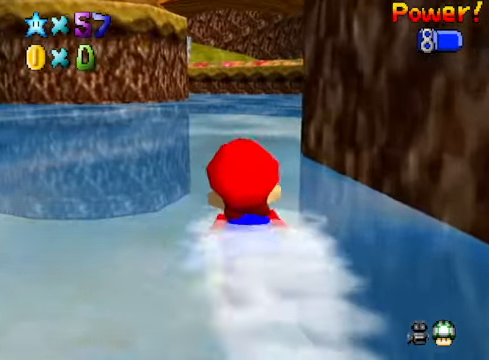
{"buttons": [], "left_stick": "right", "right_stick": "center", "events": [[66, "left_stick", "right"], [200, "A", "down"], [467, "A", "up"]]}
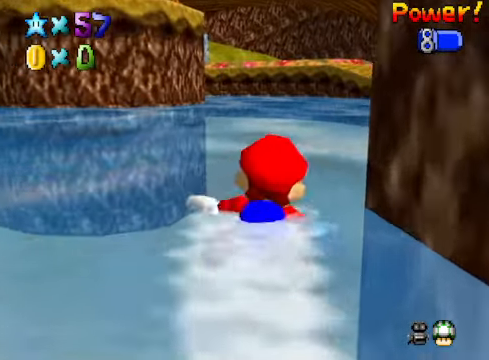
{"buttons": ["A"], "left_stick": "right", "right_stick": "center", "events": [[334, "A", "down"]]}
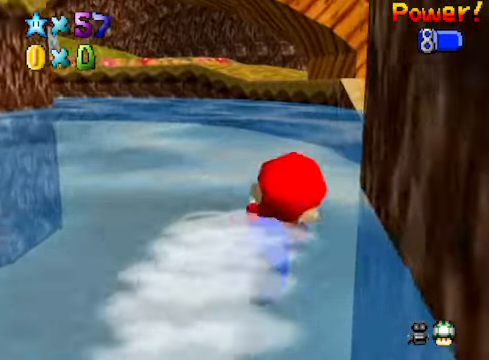
{"buttons": ["A"], "left_stick": "left", "right_stick": "center", "events": [[167, "A", "up"], [267, "left_stick", "center"], [467, "left_stick", "left"], [501, "A", "down"]]}
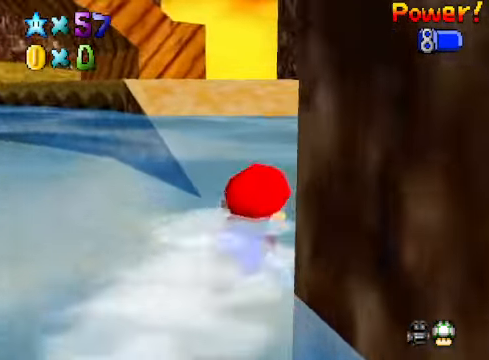
{"buttons": [], "left_stick": "left", "right_stick": "center", "events": [[33, "left_stick", "down-left"], [233, "left_stick", "center"], [267, "A", "up"], [500, "left_stick", "left"]]}
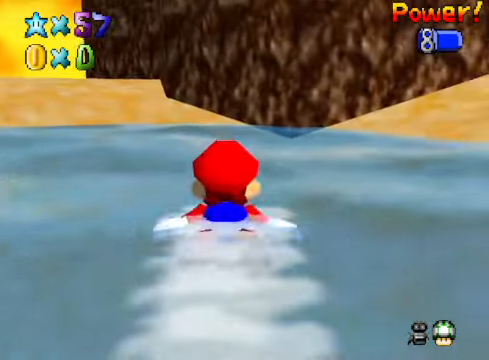
{"buttons": [], "left_stick": "center", "right_stick": "center", "events": [[167, "A", "down"], [368, "R1", "down"], [435, "A", "up"], [435, "R1", "up"], [502, "left_stick", "center"]]}
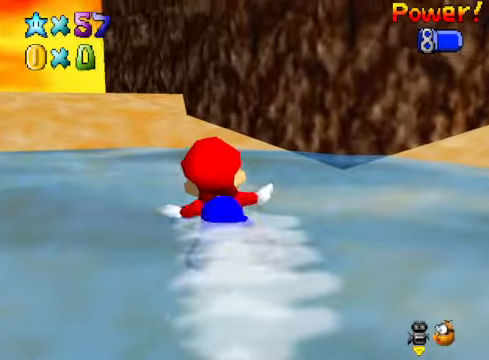
{"buttons": ["A"], "left_stick": "center", "right_stick": "center", "events": [[334, "left_stick", "left"], [367, "A", "down"], [501, "left_stick", "center"]]}
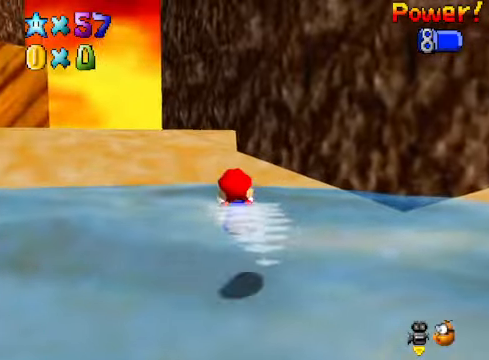
{"buttons": [], "left_stick": "left", "right_stick": "right", "events": [[33, "A", "up"], [167, "left_stick", "left"], [200, "right_stick", "down-right"], [334, "right_stick", "center"], [467, "right_stick", "right"]]}
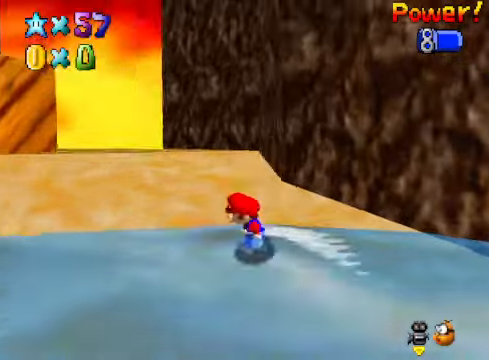
{"buttons": [], "left_stick": "left", "right_stick": "right", "events": [[100, "right_stick", "center"], [200, "right_stick", "right"], [334, "right_stick", "center"], [434, "right_stick", "right"]]}